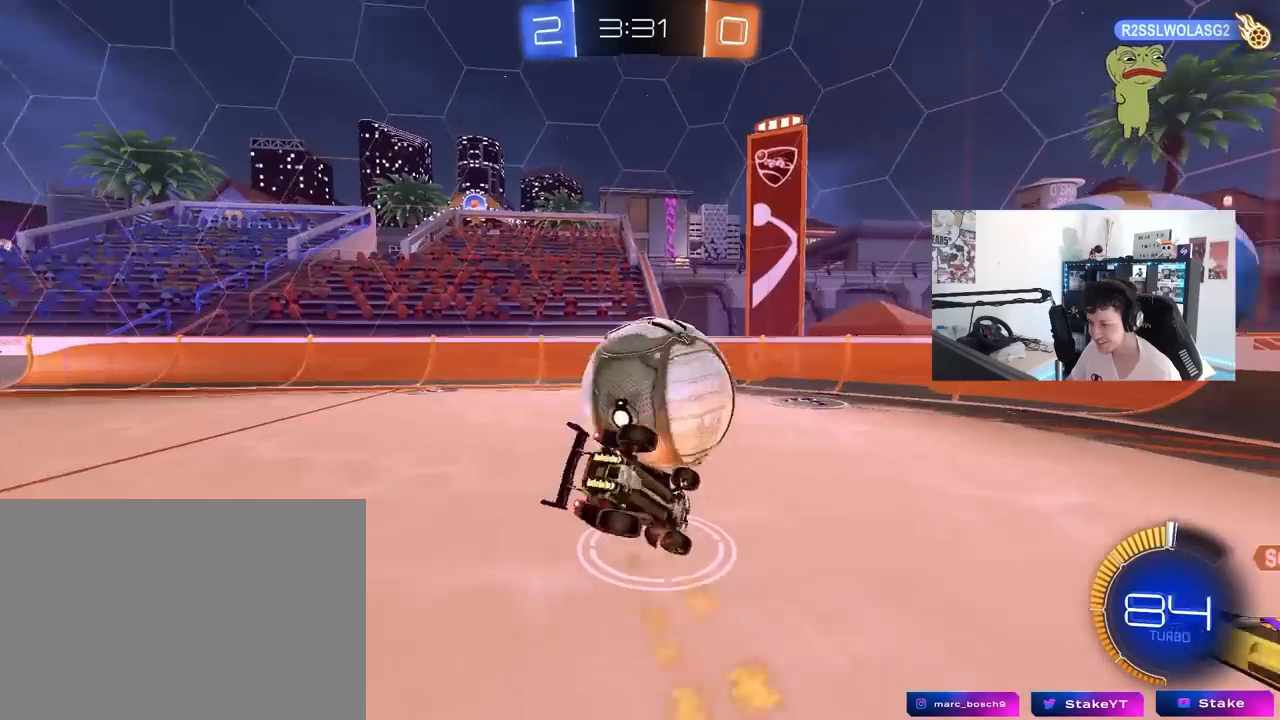
Gameplay with keyboard and mouse; each line is a JSON object with the keys and mouse buttons held at the frame after it. "events" lists presses ("down") and releases ("up") of "1", "2", "3", "4", "5", "a", "alt", "c", "caps_lock", "ctrl", "d", "e", "f", "g", "q", "r", "s", "shift", "space", "t", "tab", "v", "w", "x", "z", "mouse_left", "mouse_wheel" and "mouse_right" between this image and that frame as [ms after this image, input, new state], when the widget could be followed in between. "mouse_left", "mouse_wheel", "mouse_right" = the "left", "wheel", "right" buttons of the "mouse" list. No other keys are recorded. "wheel" means that the mouse wheel is clicked or scrolled. "mouse_move" is the direction in which the mouse moves at that frame (one of eight, or "still"), when it could be read.
{"keys": ["a", "s", "shift"], "mouse": [], "mouse_move": "still", "events": [[33, "mouse_left", "up"], [33, "mouse_right", "up"], [67, "mouse_left", "down"], [217, "s", "up"], [267, "mouse_left", "up"], [350, "s", "down"]]}
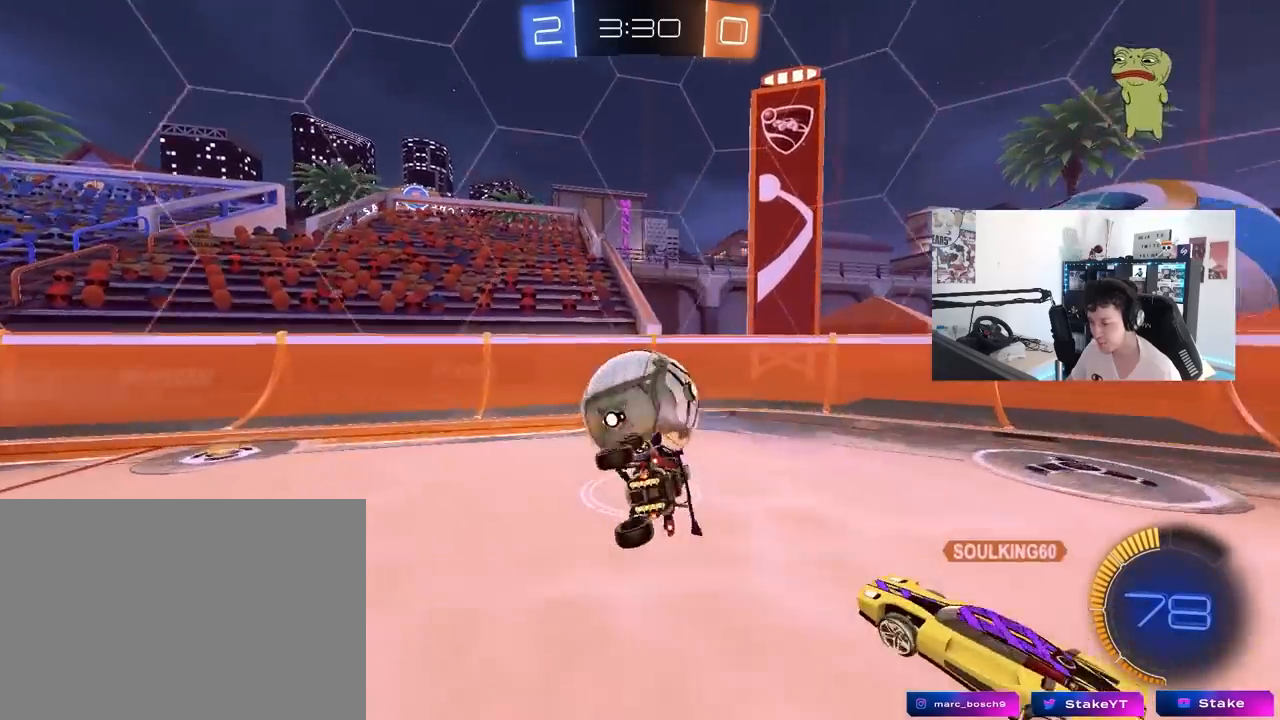
{"keys": ["w"], "mouse": [], "mouse_move": "still", "events": [[33, "shift", "up"], [133, "a", "up"], [133, "s", "up"], [333, "a", "down"], [417, "a", "up"], [417, "w", "down"]]}
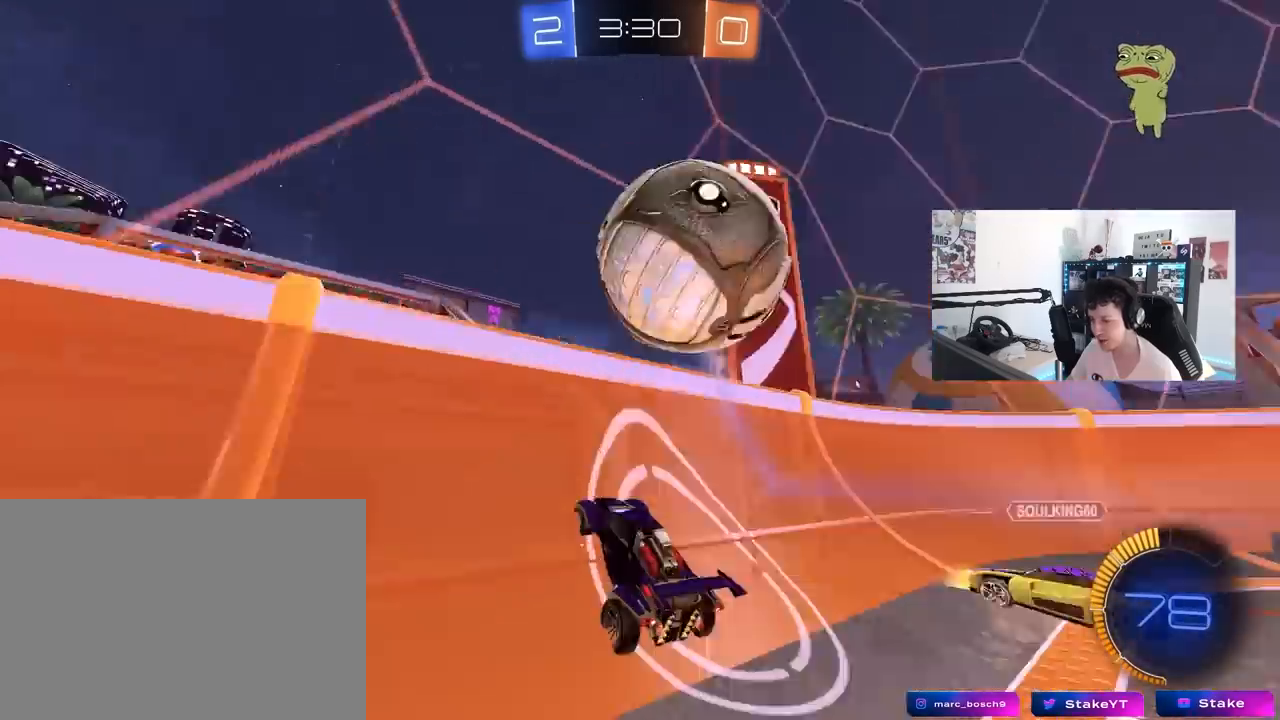
{"keys": ["a", "s"], "mouse": [], "mouse_move": "still", "events": [[67, "d", "down"], [100, "d", "up"], [200, "a", "down"], [383, "s", "down"], [383, "w", "up"]]}
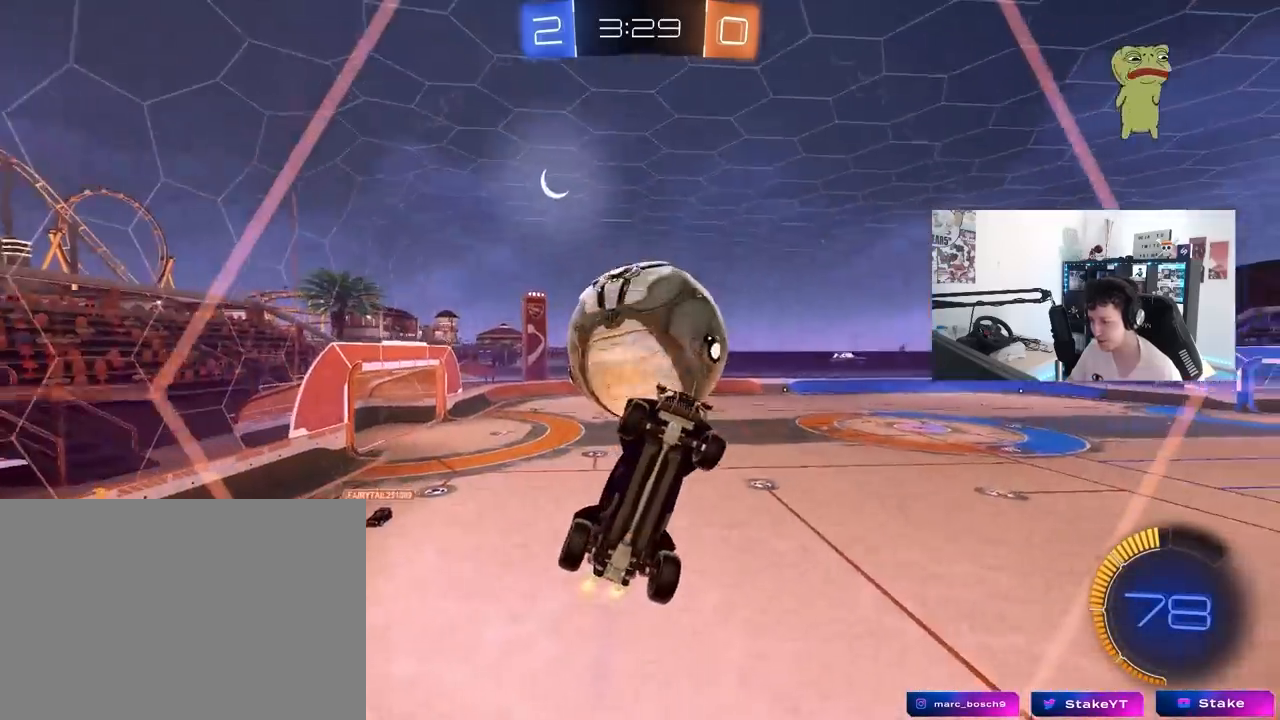
{"keys": ["a", "s", "shift"], "mouse": ["right"], "mouse_move": "still", "events": [[33, "a", "up"], [33, "s", "up"], [117, "d", "down"], [117, "w", "down"], [300, "mouse_right", "down"], [300, "w", "up"], [350, "d", "up"], [350, "s", "down"], [400, "a", "down"], [450, "shift", "down"]]}
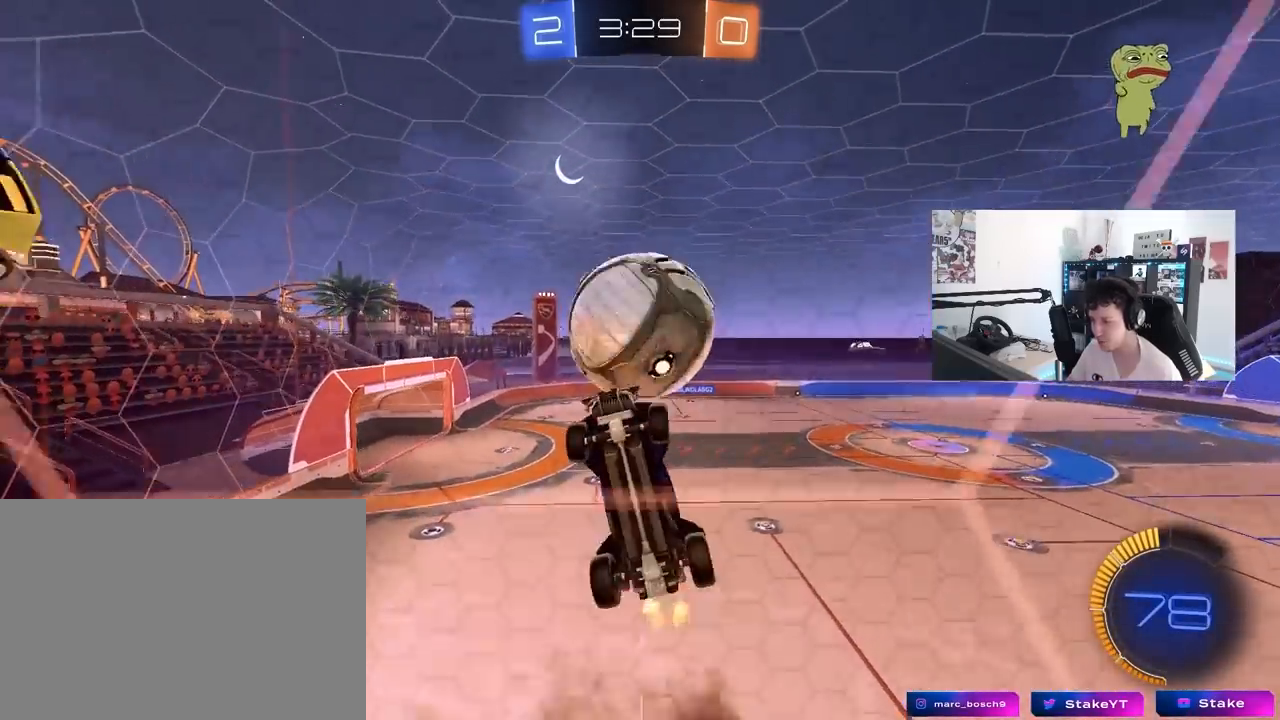
{"keys": ["a"], "mouse": ["left"], "mouse_move": "still", "events": [[50, "d", "down"], [50, "mouse_right", "up"], [83, "mouse_left", "down"], [133, "s", "up"], [183, "d", "up"], [467, "shift", "up"]]}
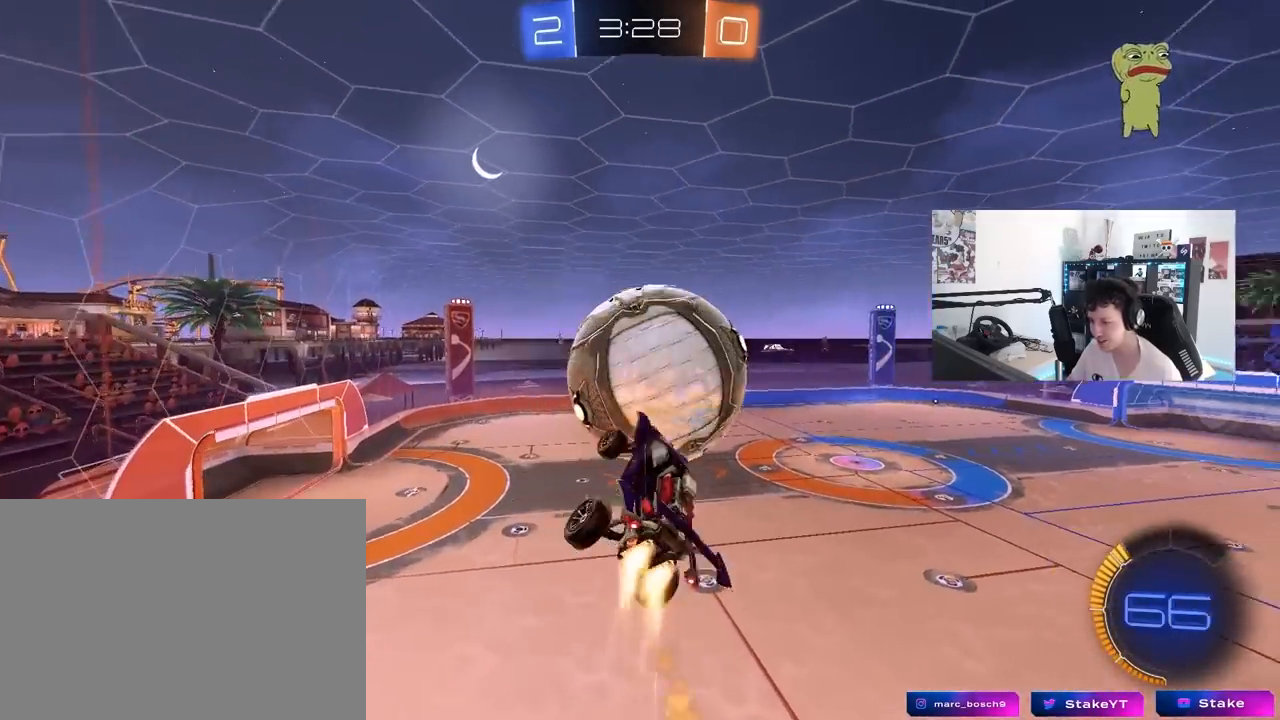
{"keys": ["a", "s", "shift"], "mouse": ["left", "right"], "mouse_move": "still", "events": [[17, "a", "up"], [17, "d", "down"], [250, "a", "down"], [250, "d", "up"], [383, "mouse_right", "down"], [383, "shift", "down"], [383, "w", "down"], [433, "s", "down"], [433, "w", "up"]]}
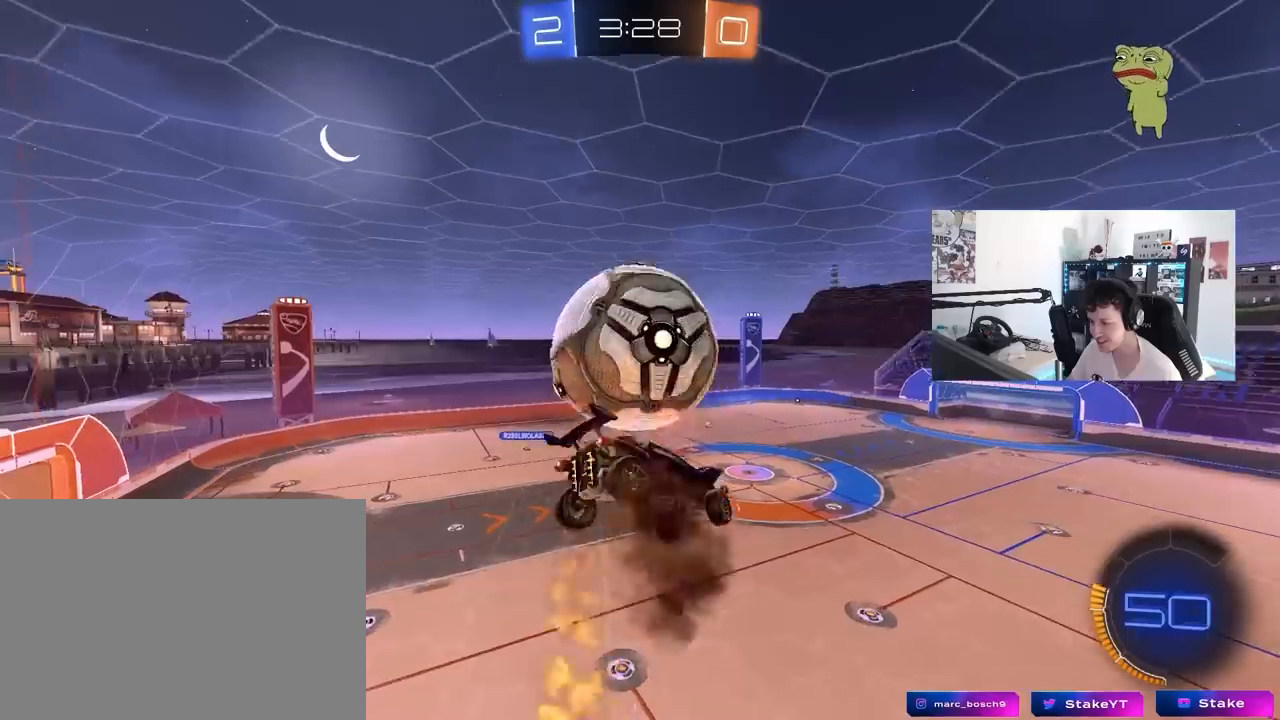
{"keys": ["a", "shift", "w"], "mouse": [], "mouse_move": "still", "events": [[33, "mouse_left", "up"], [117, "mouse_right", "up"], [300, "s", "up"], [450, "w", "down"]]}
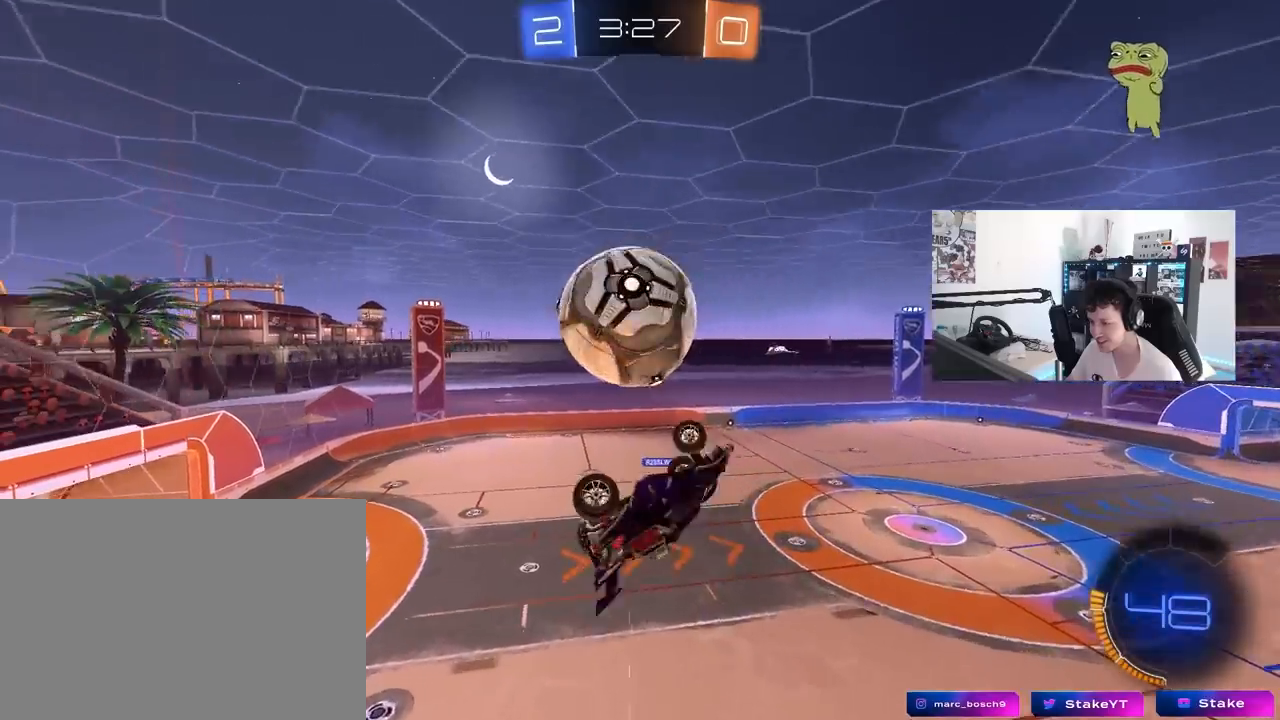
{"keys": [], "mouse": ["left"], "mouse_move": "still", "events": [[233, "shift", "up"], [317, "mouse_left", "down"], [417, "w", "up"], [467, "a", "up"]]}
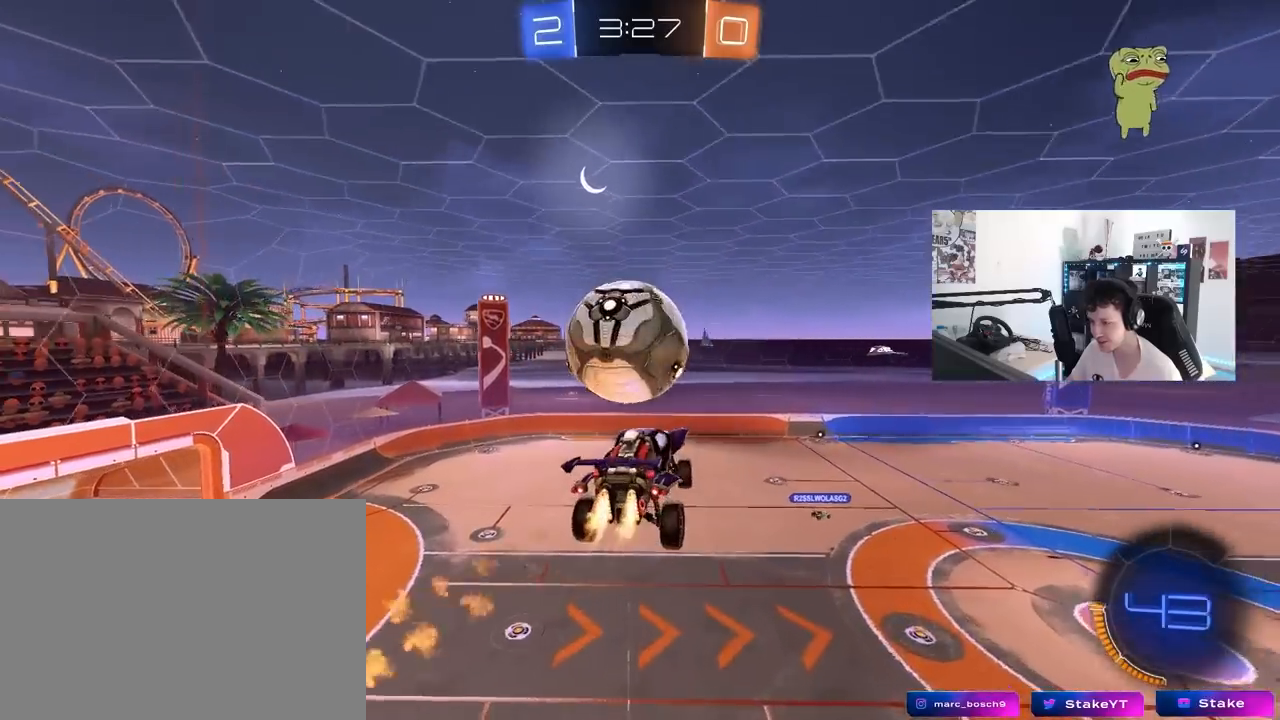
{"keys": [], "mouse": [], "mouse_move": "still", "events": [[50, "mouse_left", "up"], [50, "w", "down"], [100, "a", "down"], [150, "w", "up"], [200, "mouse_left", "down"], [250, "a", "up"], [250, "d", "down"], [283, "d", "up"], [383, "a", "down"], [433, "a", "up"], [483, "mouse_left", "up"]]}
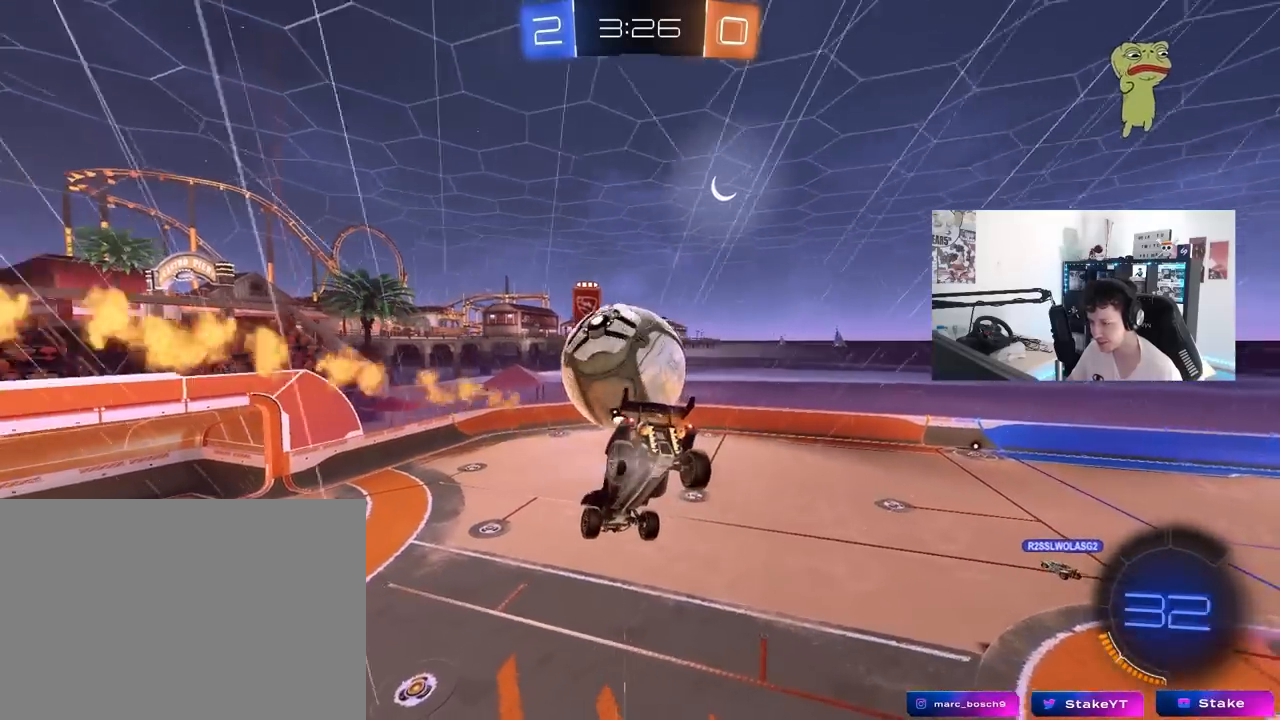
{"keys": [], "mouse": [], "mouse_move": "still", "events": [[67, "mouse_left", "down"], [117, "d", "down"], [167, "s", "down"], [400, "d", "up"], [450, "mouse_left", "up"], [450, "s", "up"]]}
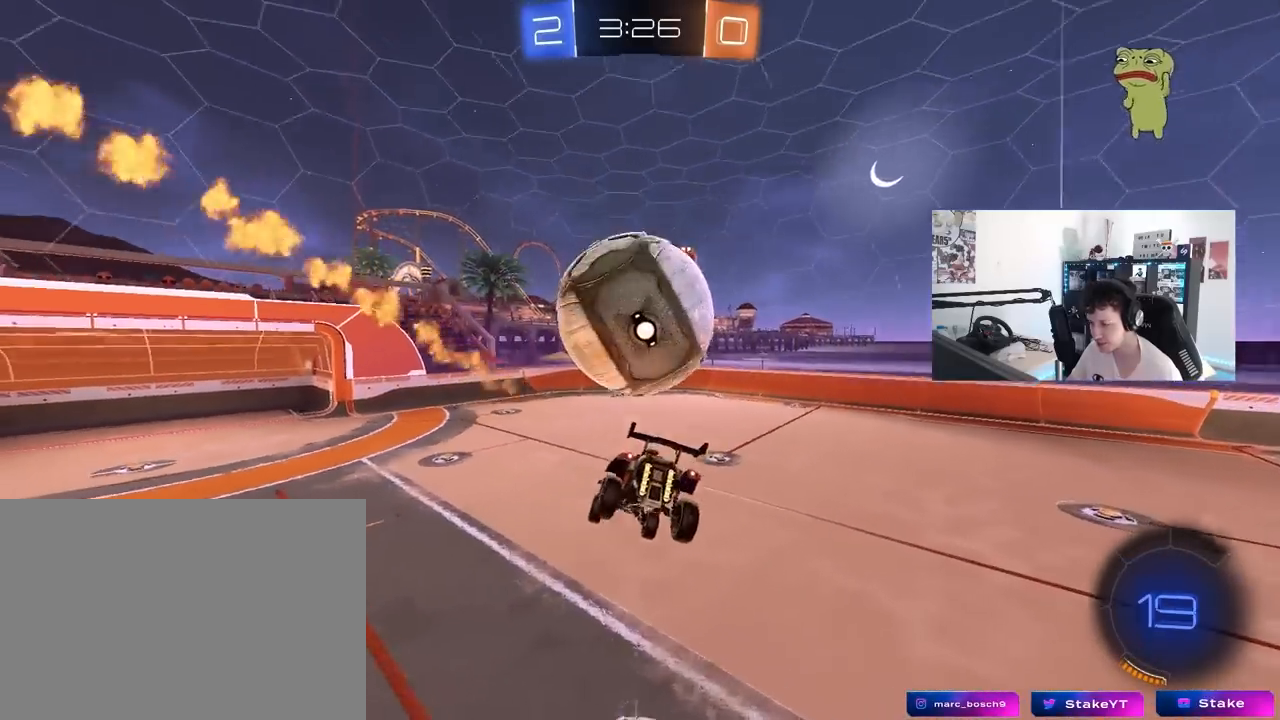
{"keys": ["d", "s"], "mouse": [], "mouse_move": "still", "events": [[33, "d", "down"], [33, "s", "down"], [83, "a", "down"], [83, "d", "up"], [183, "a", "up"], [183, "s", "up"], [233, "d", "down"], [233, "s", "down"]]}
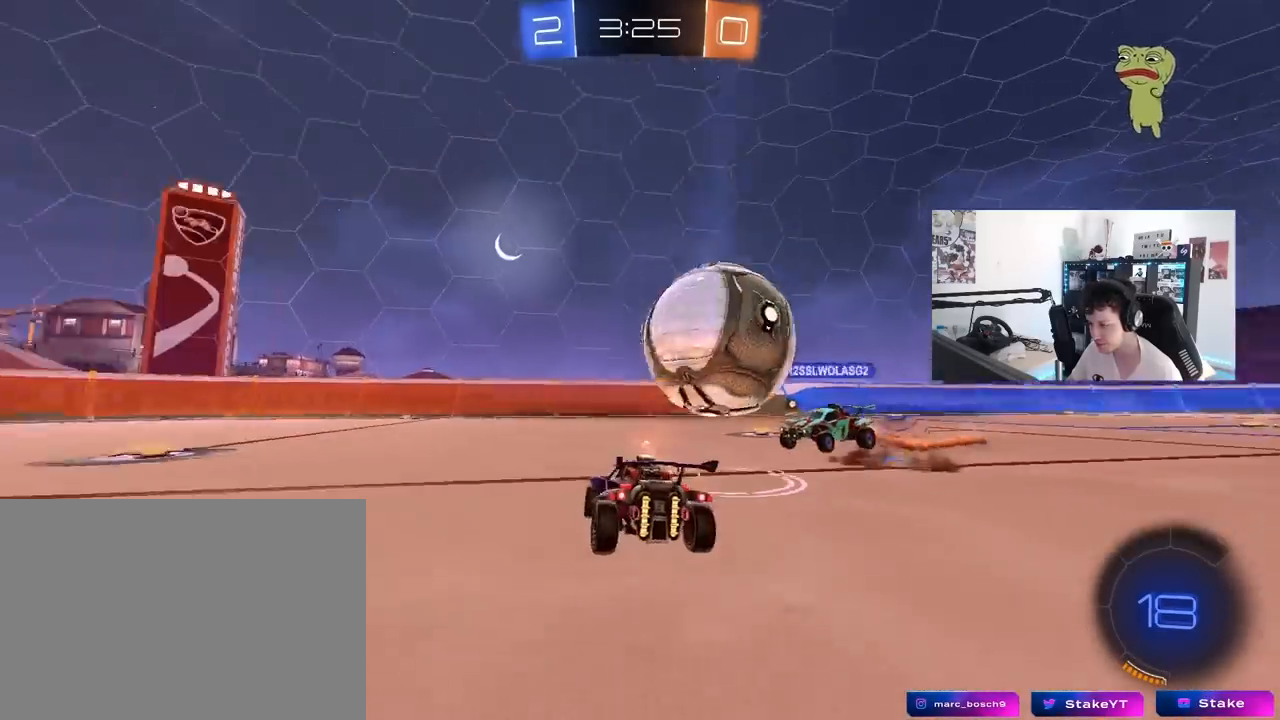
{"keys": ["d", "w"], "mouse": [], "mouse_move": "still", "events": [[17, "s", "up"], [150, "w", "down"], [250, "d", "up"], [300, "a", "down"], [333, "a", "up"], [483, "d", "down"]]}
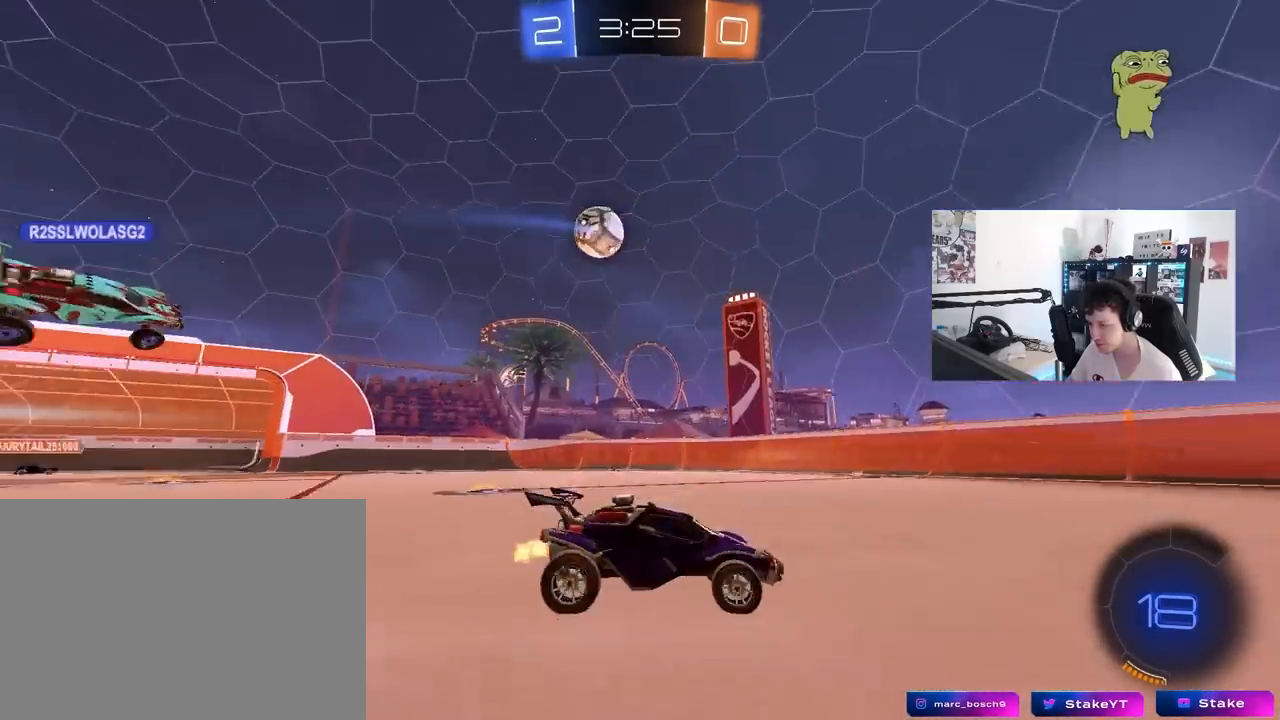
{"keys": ["a", "w"], "mouse": ["left"], "mouse_move": "still", "events": [[83, "d", "up"], [350, "mouse_left", "down"], [400, "a", "down"]]}
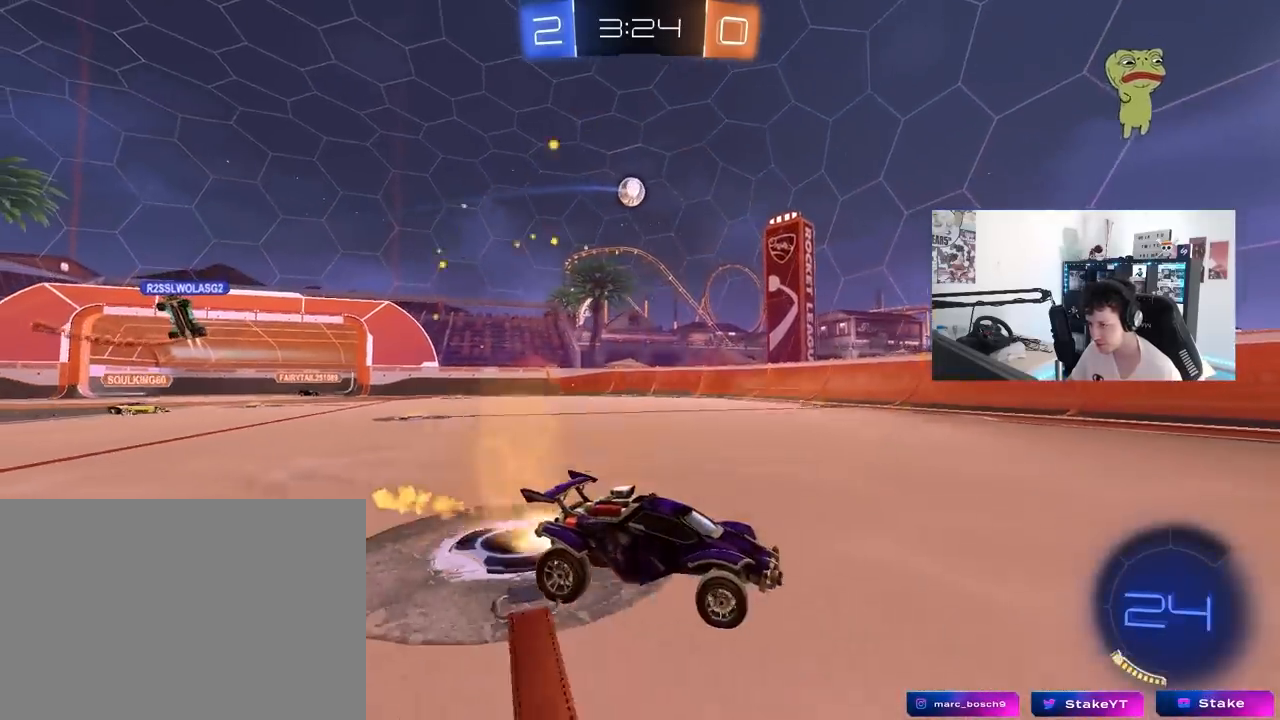
{"keys": ["w"], "mouse": [], "mouse_move": "still", "events": [[133, "a", "up"], [333, "a", "down"], [367, "mouse_left", "up"], [417, "a", "up"]]}
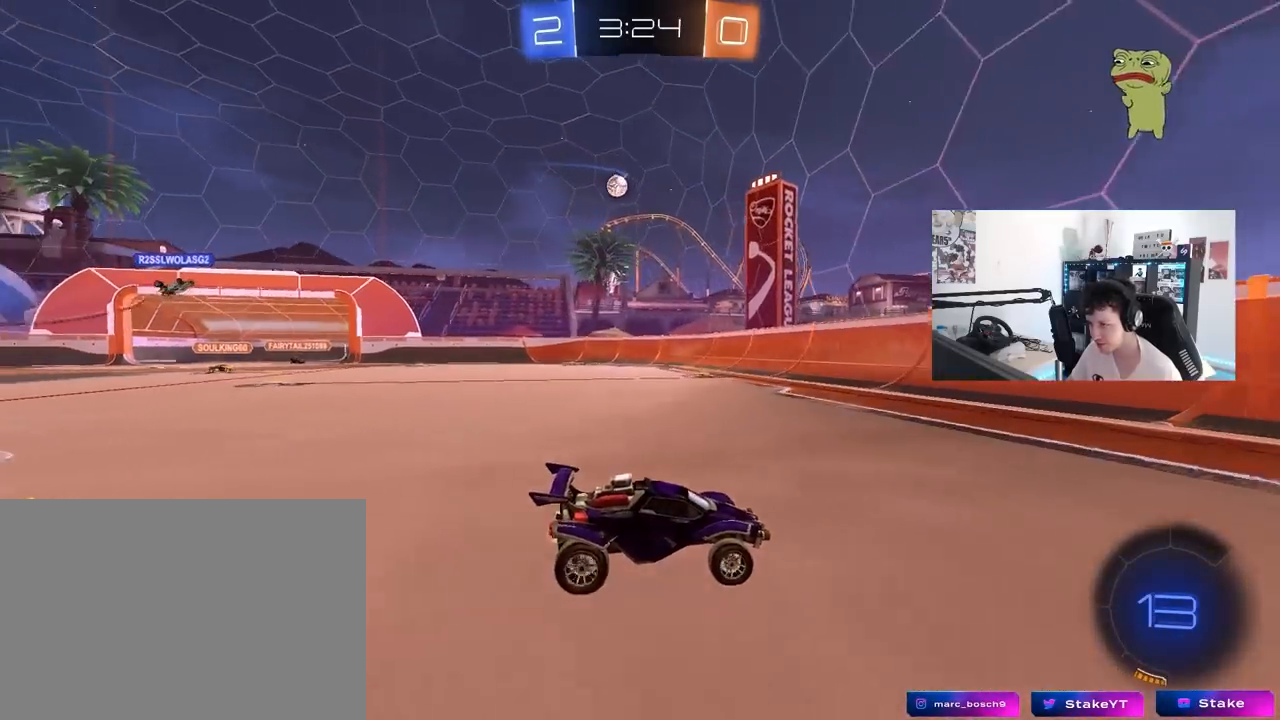
{"keys": ["d", "w"], "mouse": [], "mouse_move": "still", "events": [[67, "d", "down"], [100, "shift", "down"], [300, "shift", "up"]]}
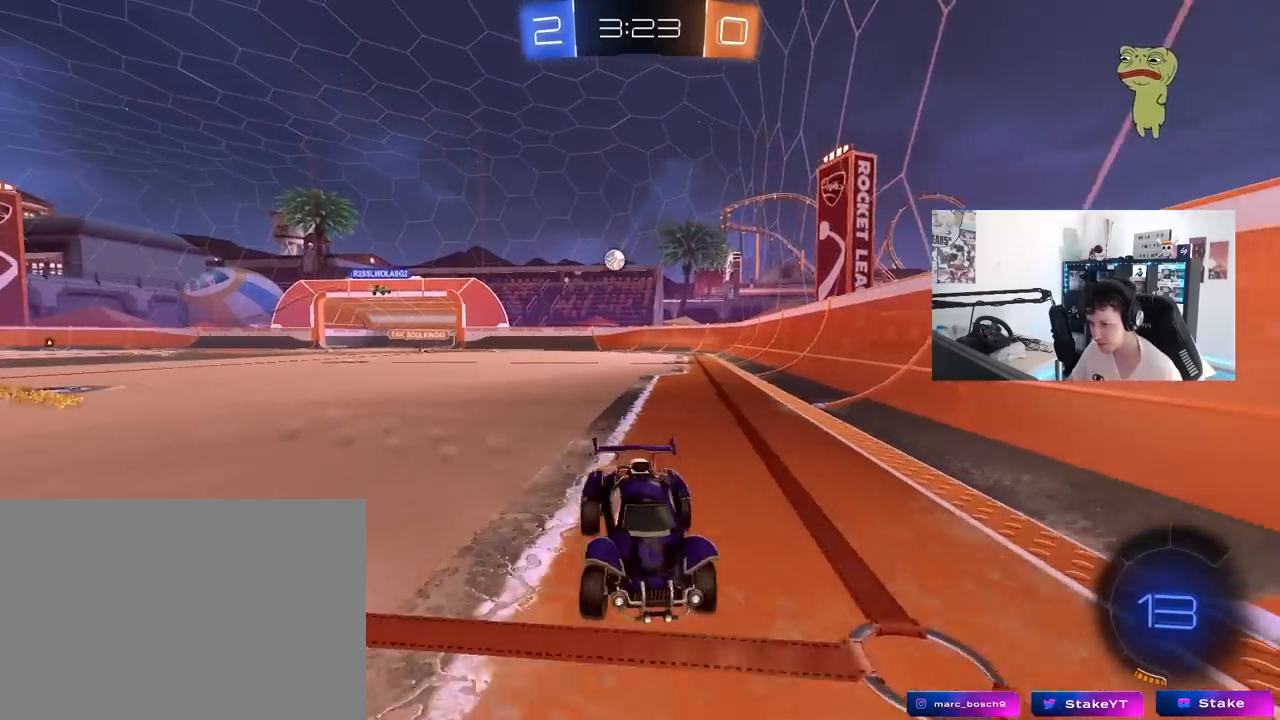
{"keys": ["d", "w"], "mouse": [], "mouse_move": "still", "events": [[117, "shift", "down"], [267, "shift", "up"]]}
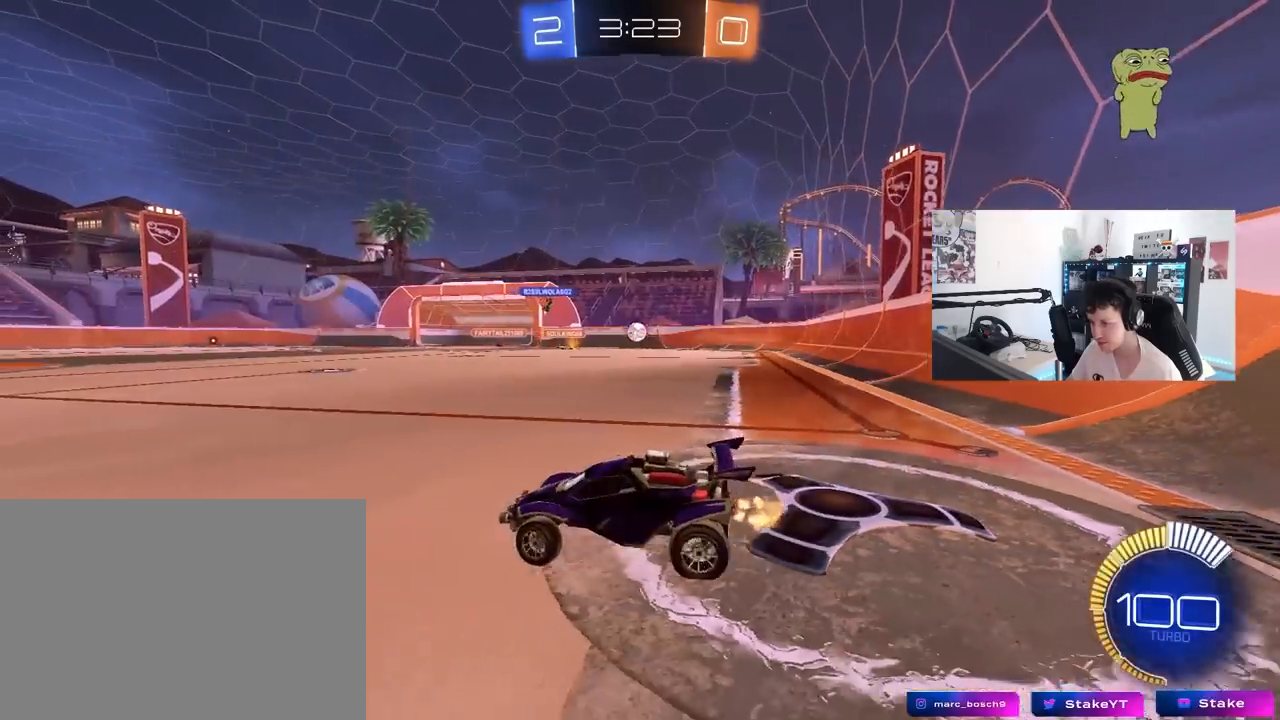
{"keys": ["d", "w"], "mouse": [], "mouse_move": "still", "events": []}